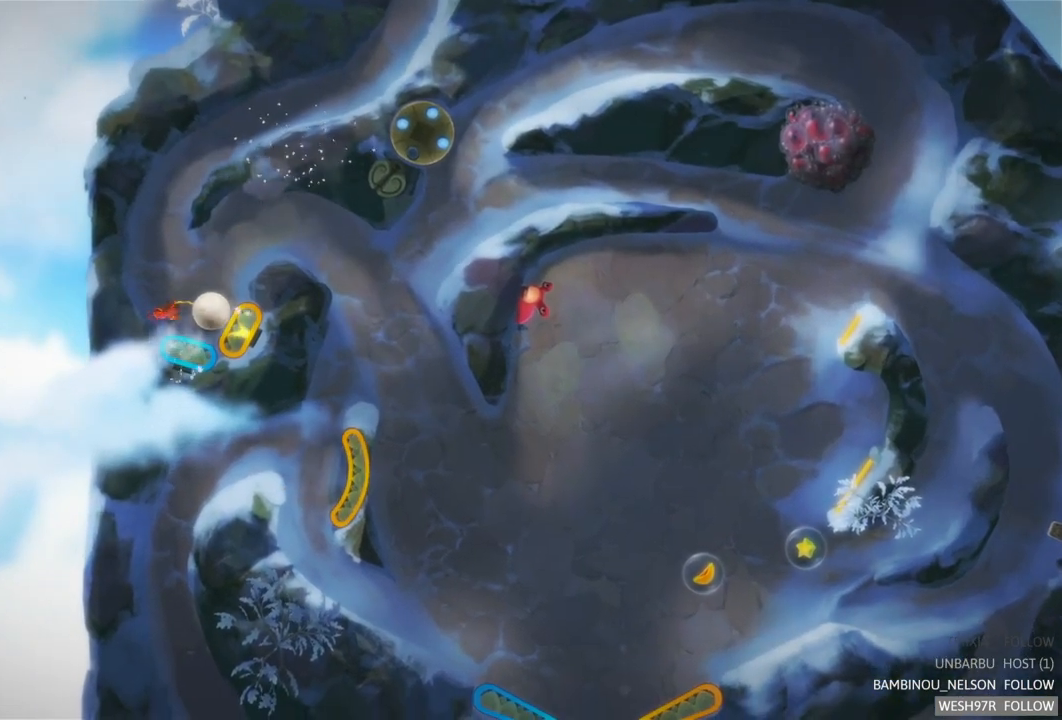
Gameplay with a controller (Xbox layout); each line is a JSON object with the inputs held at the frame after it. "events" lists button and stick changes between this image and that frame as [ms after this image, input, new state], when the widget could be followed in between. Not read: L3 R3.
{"buttons": [], "left_stick": "center", "right_stick": "center", "events": [[117, "L2", "down"], [333, "L2", "up"]]}
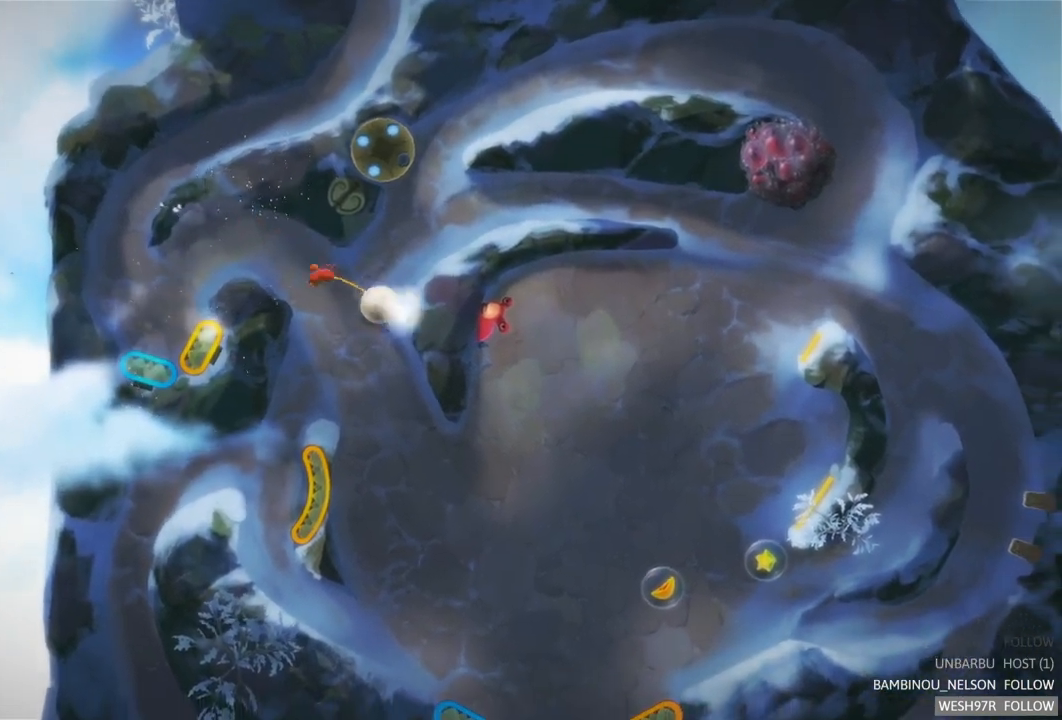
{"buttons": [], "left_stick": "center", "right_stick": "center", "events": []}
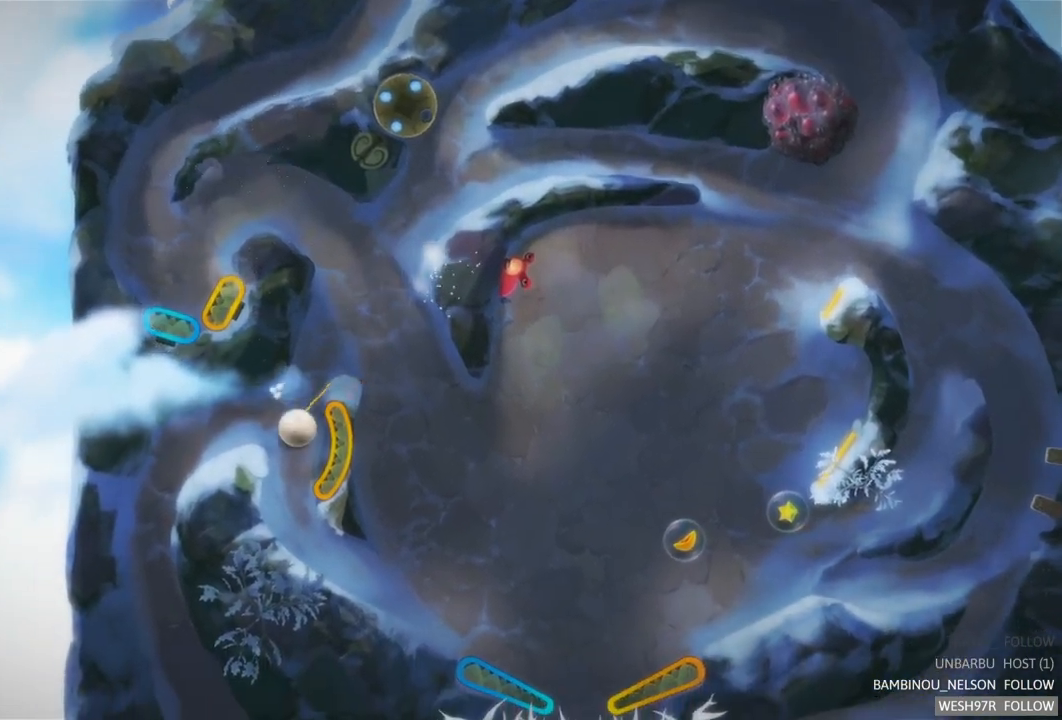
{"buttons": [], "left_stick": "center", "right_stick": "center", "events": []}
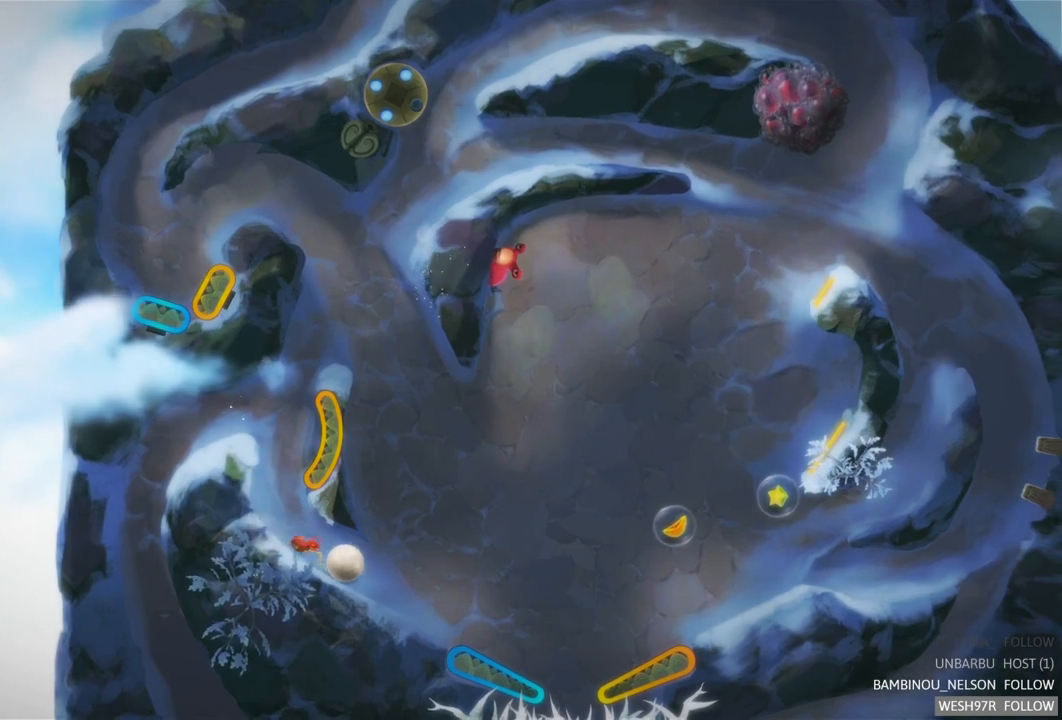
{"buttons": [], "left_stick": "center", "right_stick": "center", "events": []}
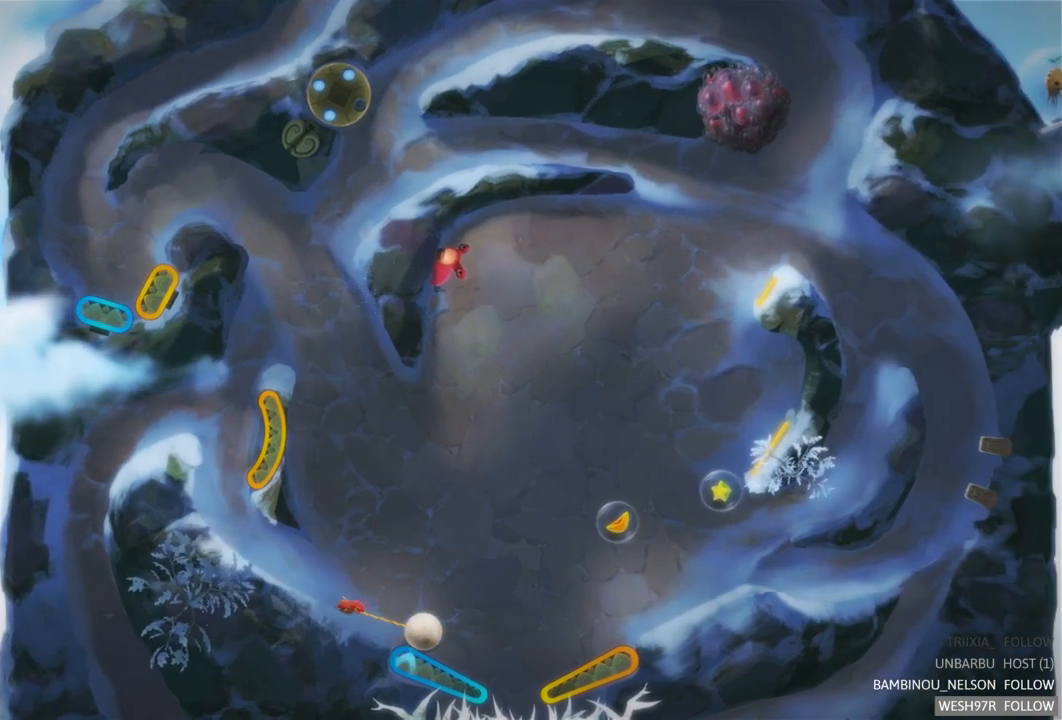
{"buttons": [], "left_stick": "center", "right_stick": "center", "events": [[183, "L2", "down"], [400, "L2", "up"]]}
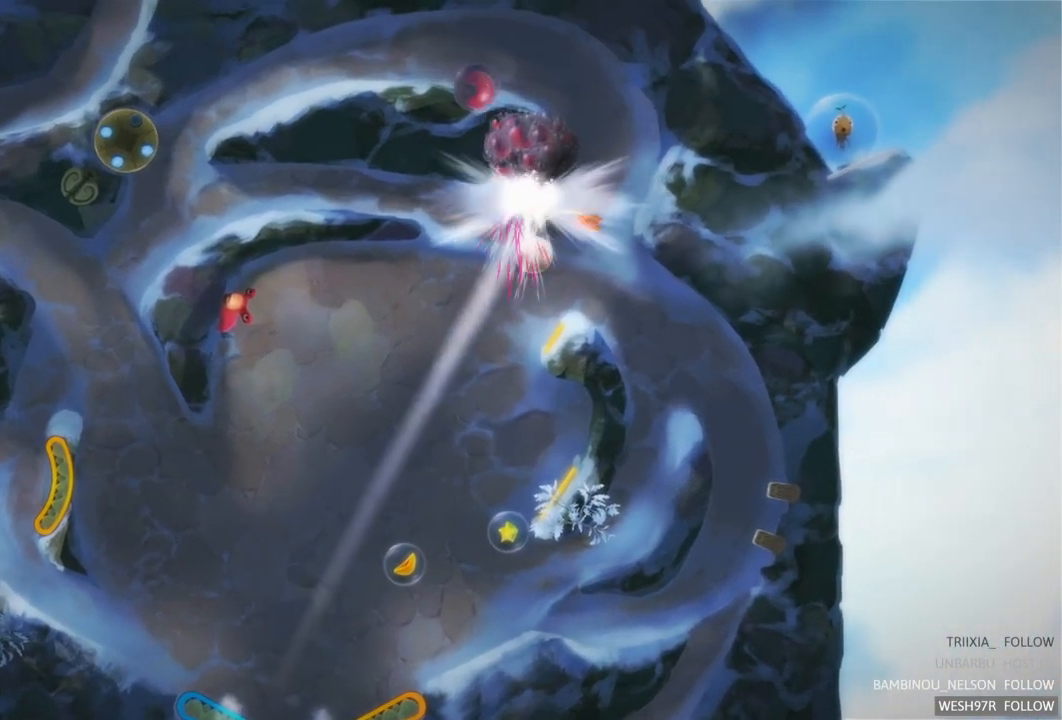
{"buttons": [], "left_stick": "center", "right_stick": "center", "events": []}
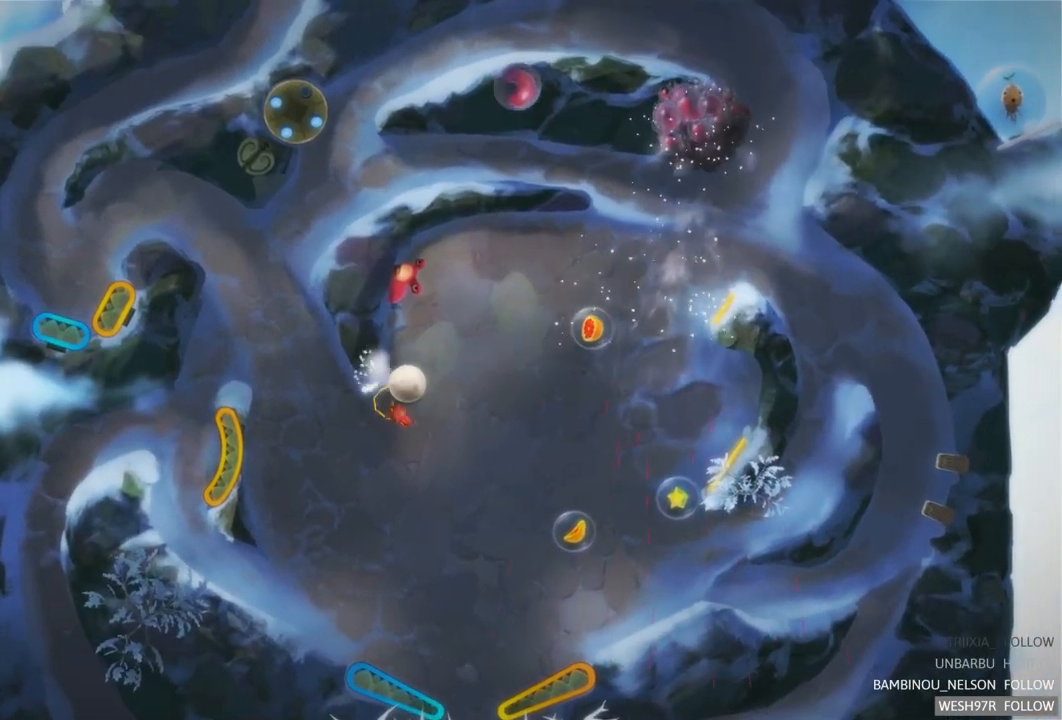
{"buttons": [], "left_stick": "center", "right_stick": "center", "events": []}
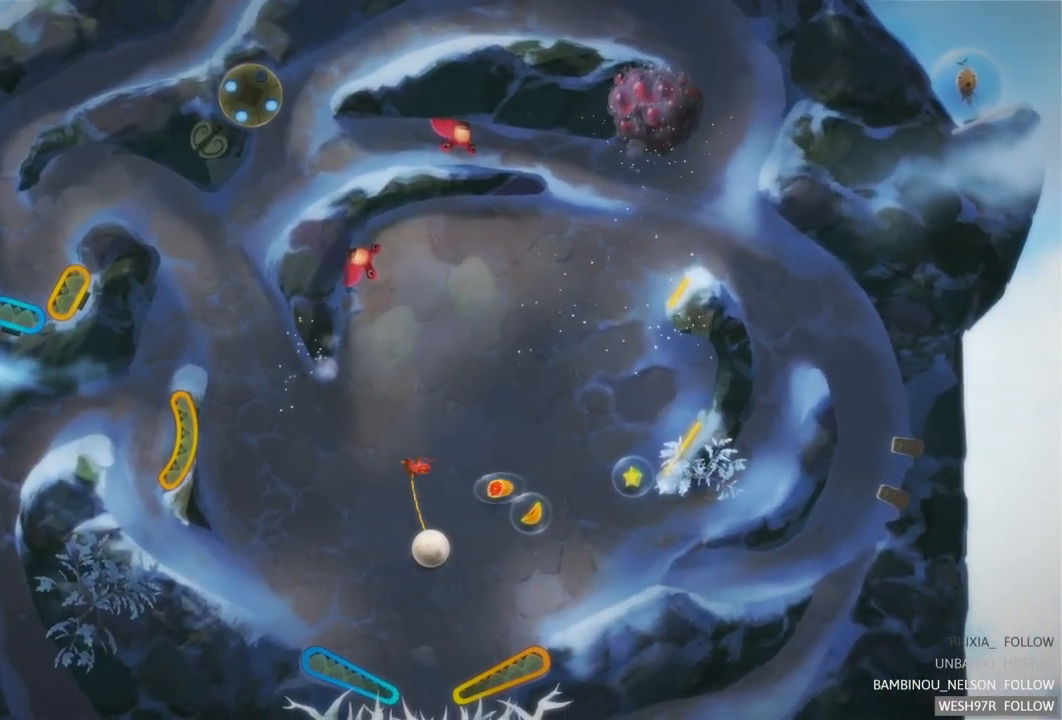
{"buttons": ["R2"], "left_stick": "center", "right_stick": "center", "events": [[233, "L2", "down"], [233, "R2", "down"], [417, "L2", "up"]]}
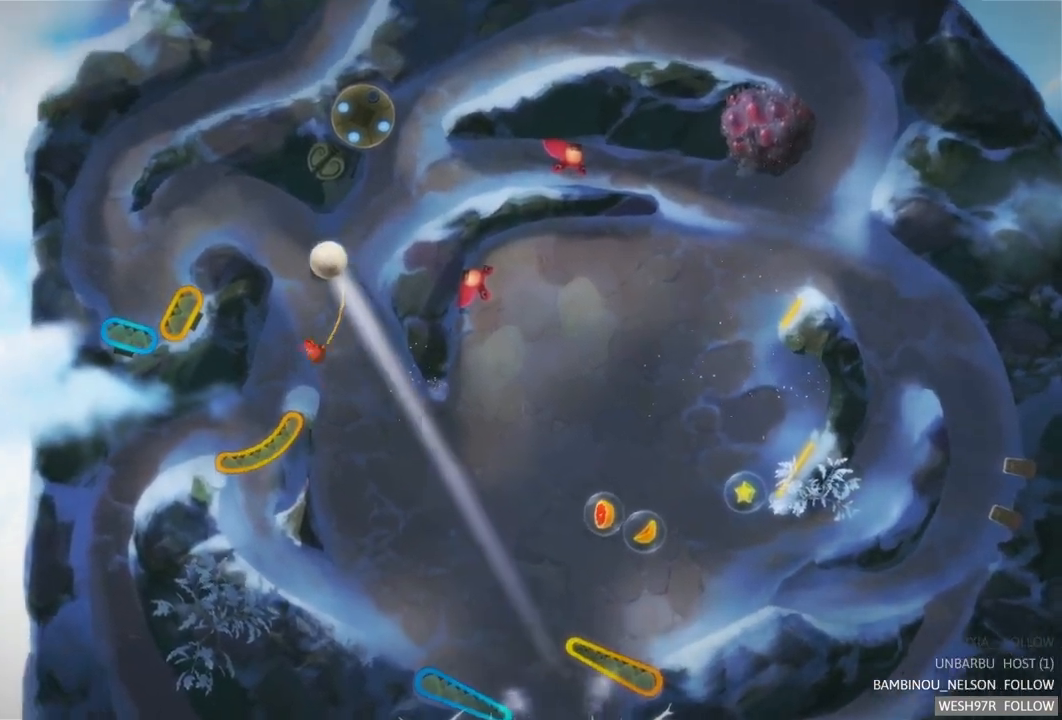
{"buttons": [], "left_stick": "center", "right_stick": "center", "events": [[100, "R2", "up"]]}
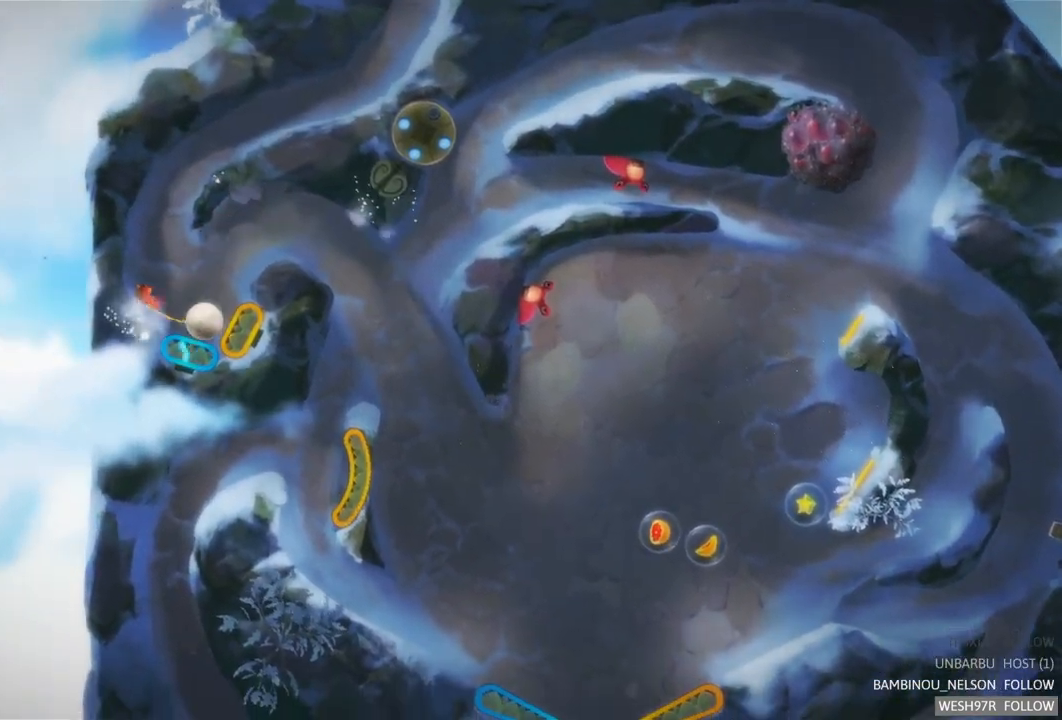
{"buttons": [], "left_stick": "center", "right_stick": "center", "events": [[233, "R2", "down"], [500, "R2", "up"]]}
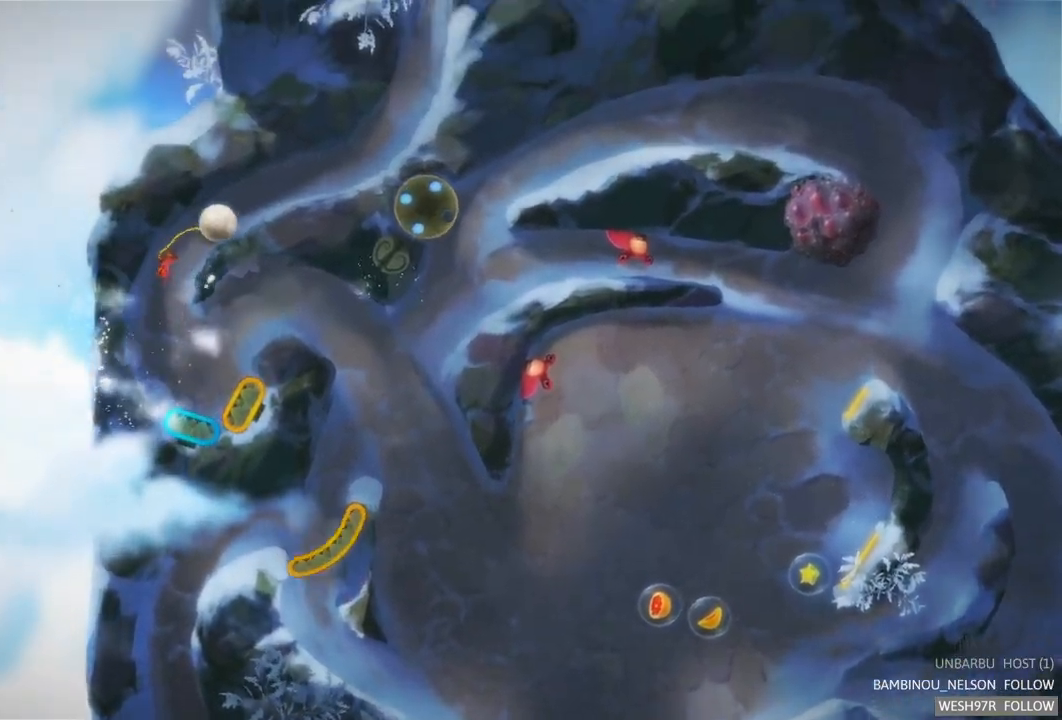
{"buttons": [], "left_stick": "center", "right_stick": "center", "events": []}
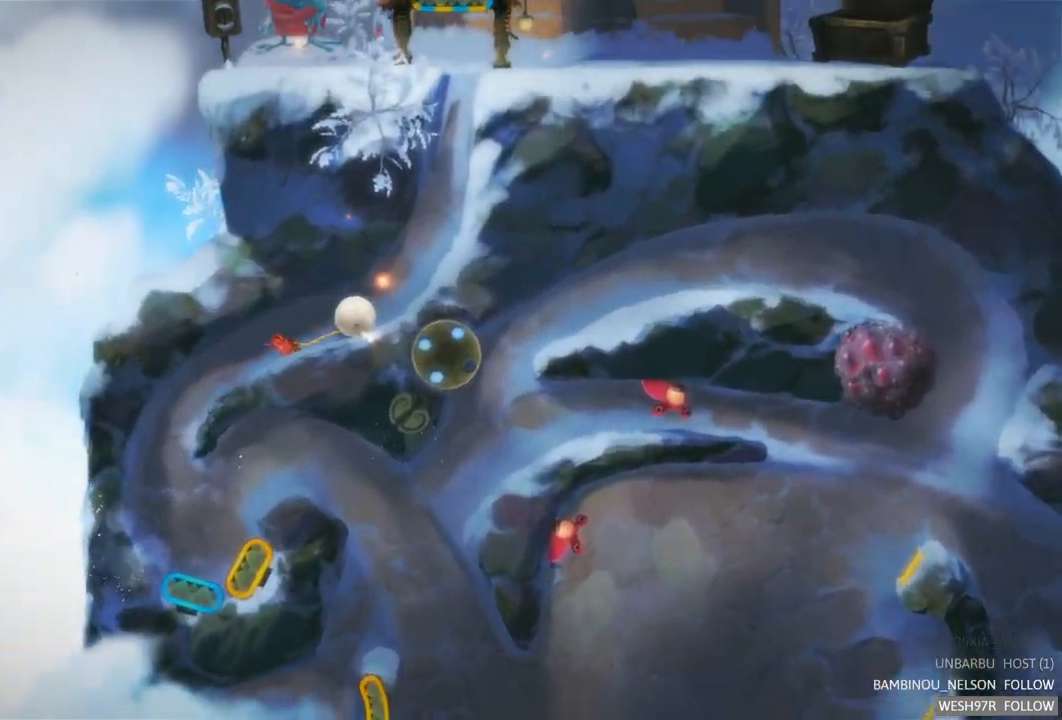
{"buttons": [], "left_stick": "right", "right_stick": "center", "events": [[83, "left_stick", "right"]]}
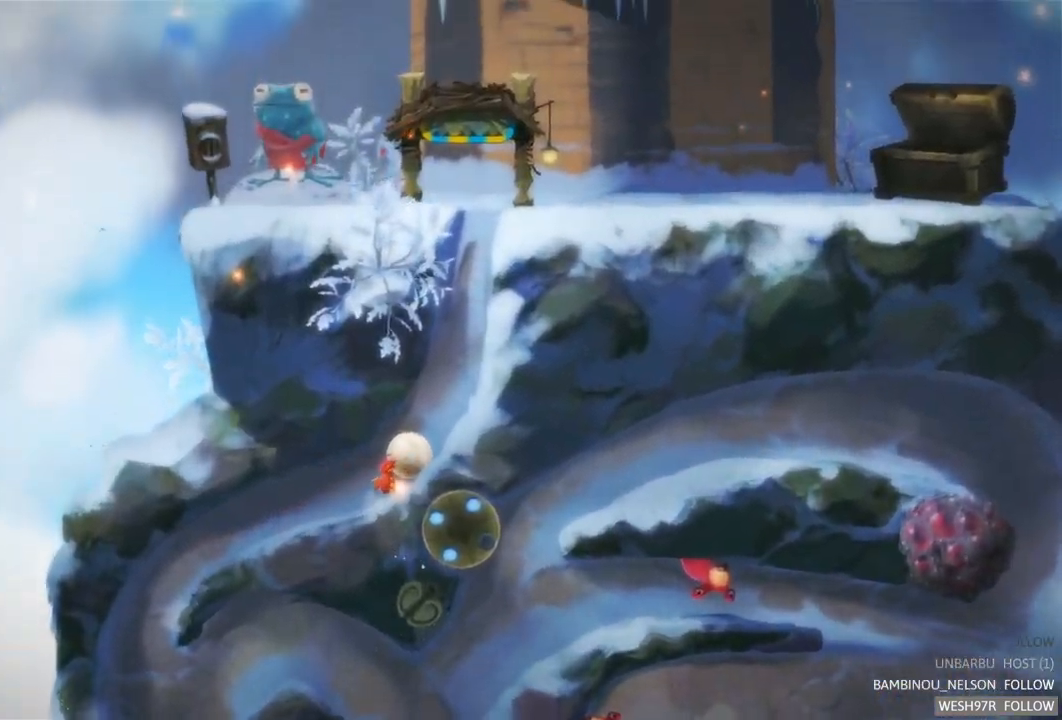
{"buttons": [], "left_stick": "left", "right_stick": "center", "events": [[417, "left_stick", "left"]]}
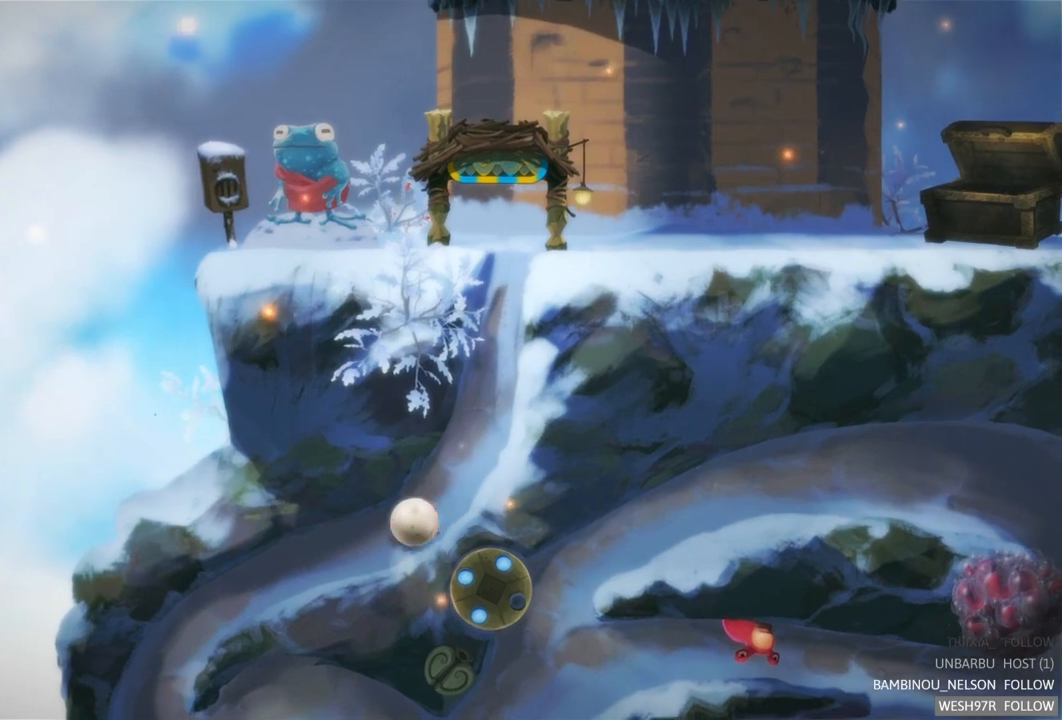
{"buttons": [], "left_stick": "left", "right_stick": "center", "events": []}
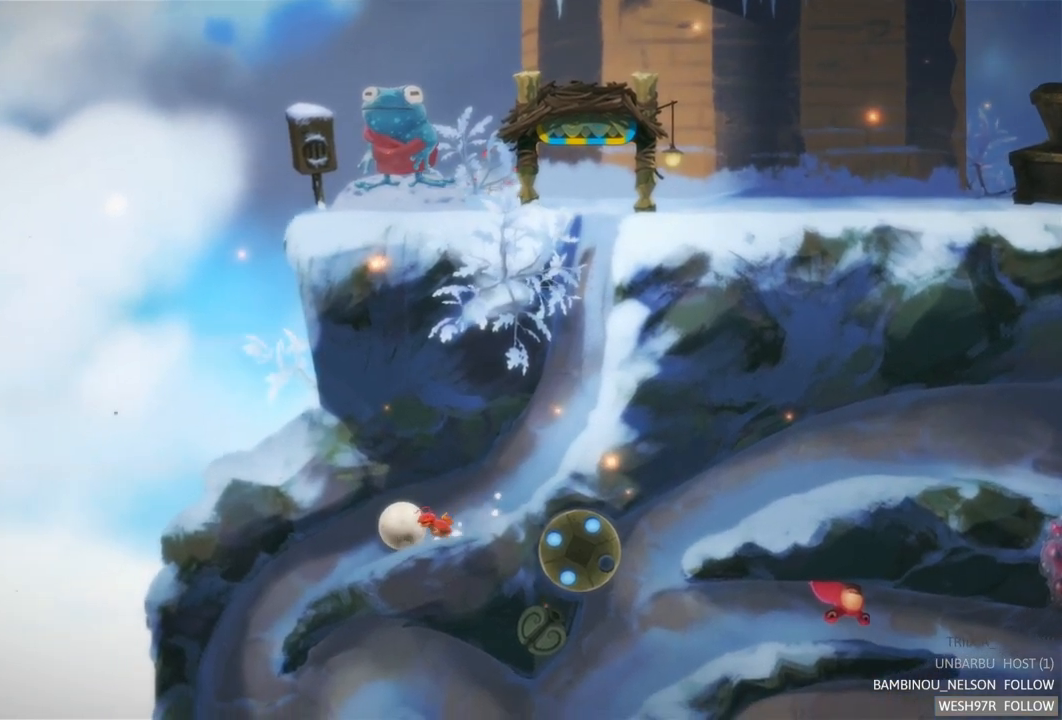
{"buttons": [], "left_stick": "center", "right_stick": "center", "events": [[483, "left_stick", "center"]]}
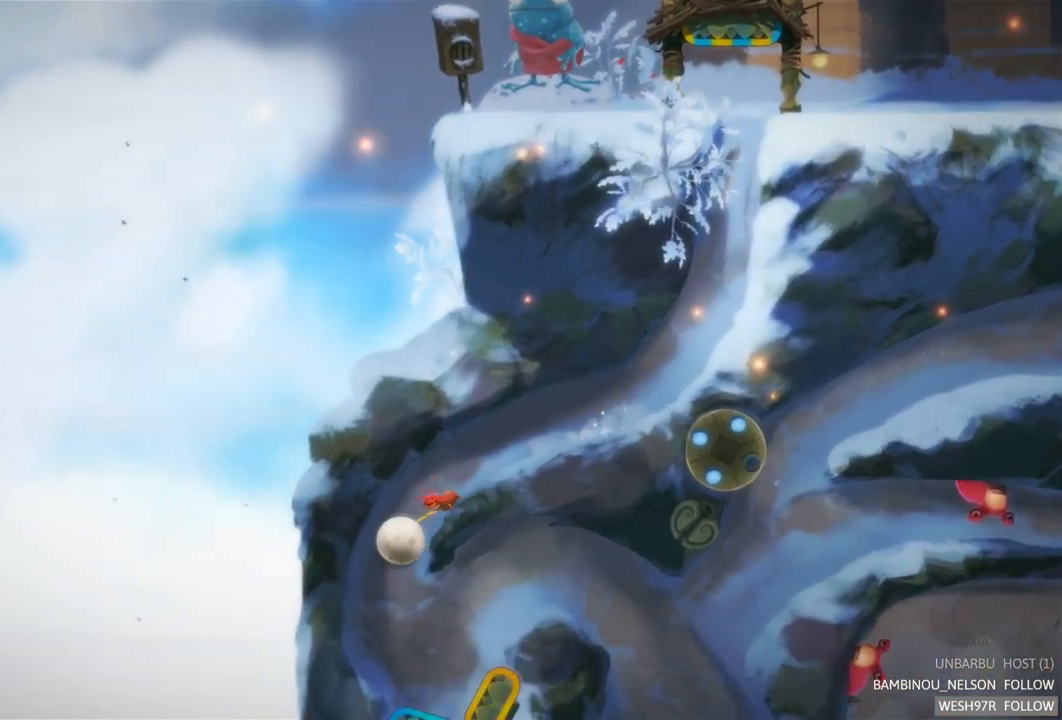
{"buttons": [], "left_stick": "center", "right_stick": "center", "events": []}
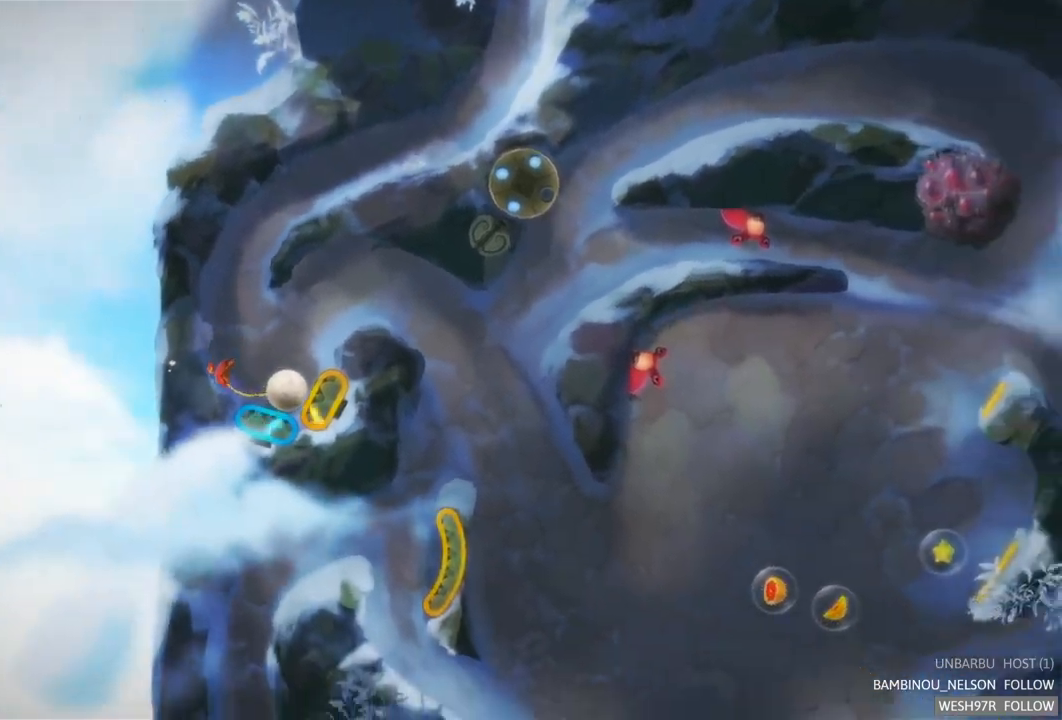
{"buttons": ["R2"], "left_stick": "center", "right_stick": "center", "events": [[500, "R2", "down"]]}
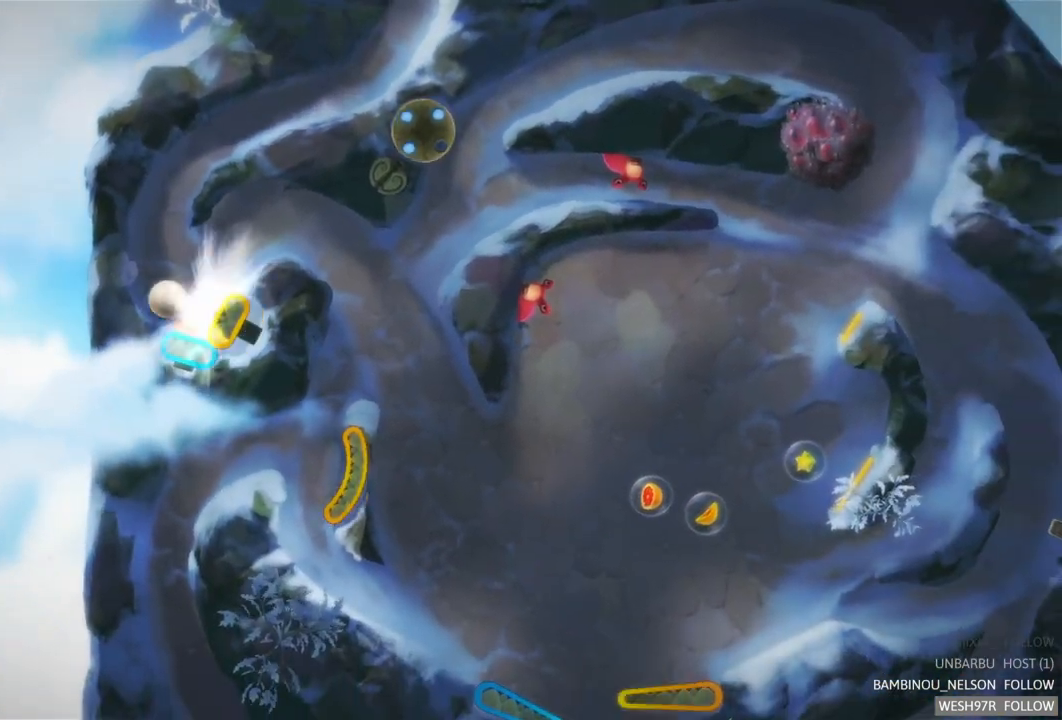
{"buttons": [], "left_stick": "center", "right_stick": "center", "events": [[367, "R2", "up"]]}
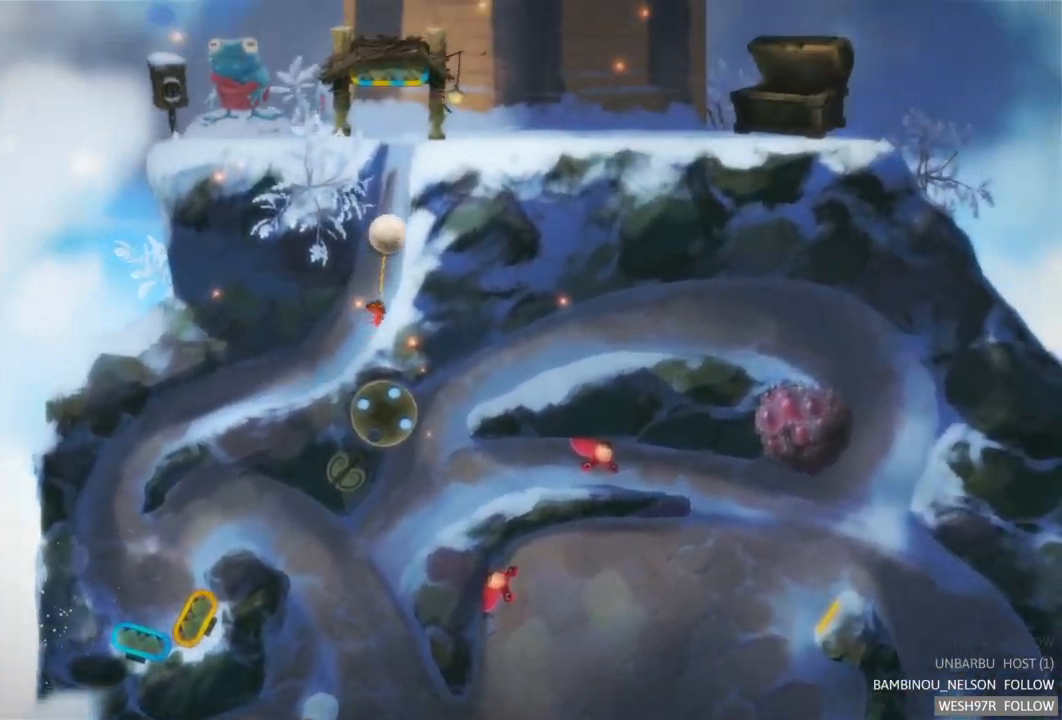
{"buttons": [], "left_stick": "center", "right_stick": "center", "events": []}
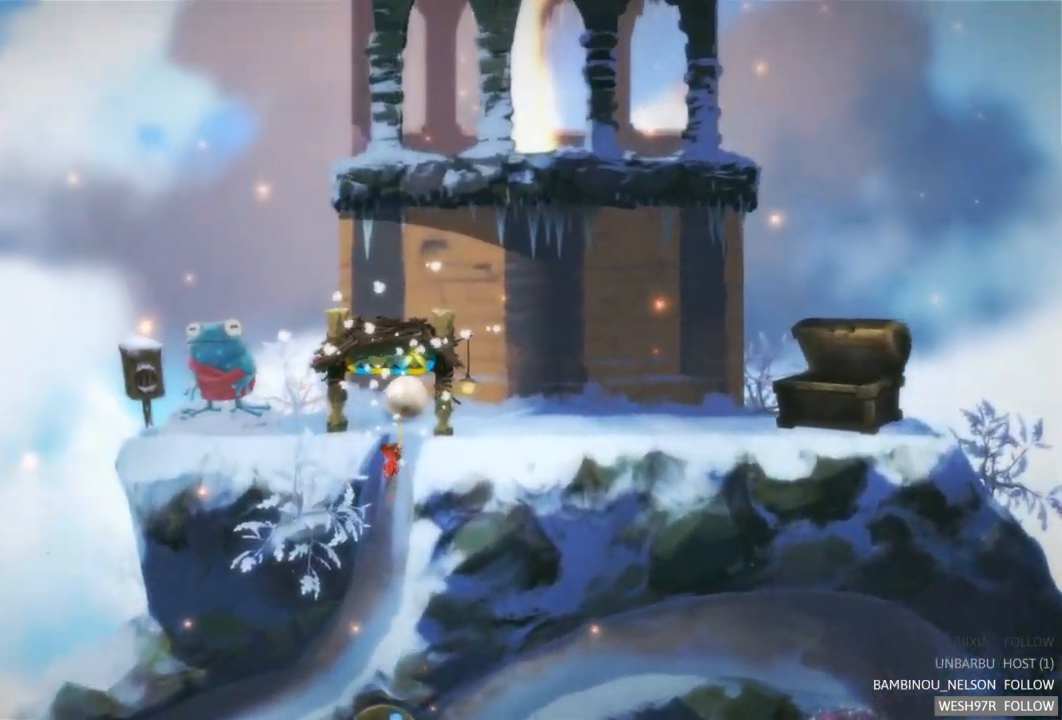
{"buttons": [], "left_stick": "right", "right_stick": "center", "events": [[100, "left_stick", "right"]]}
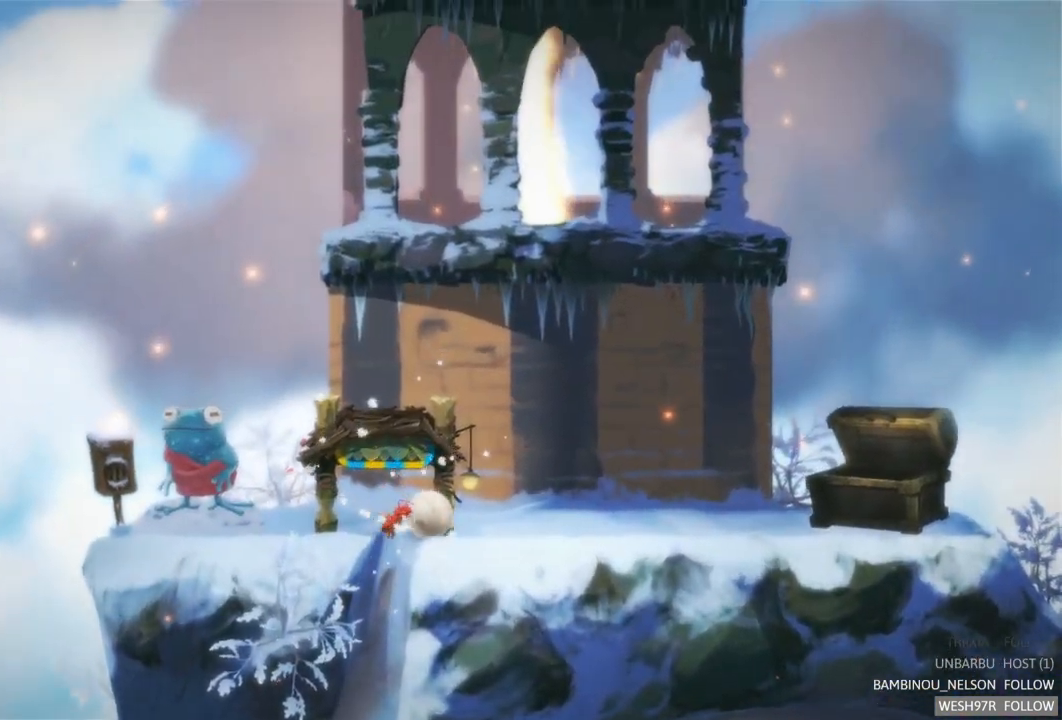
{"buttons": [], "left_stick": "right", "right_stick": "center", "events": []}
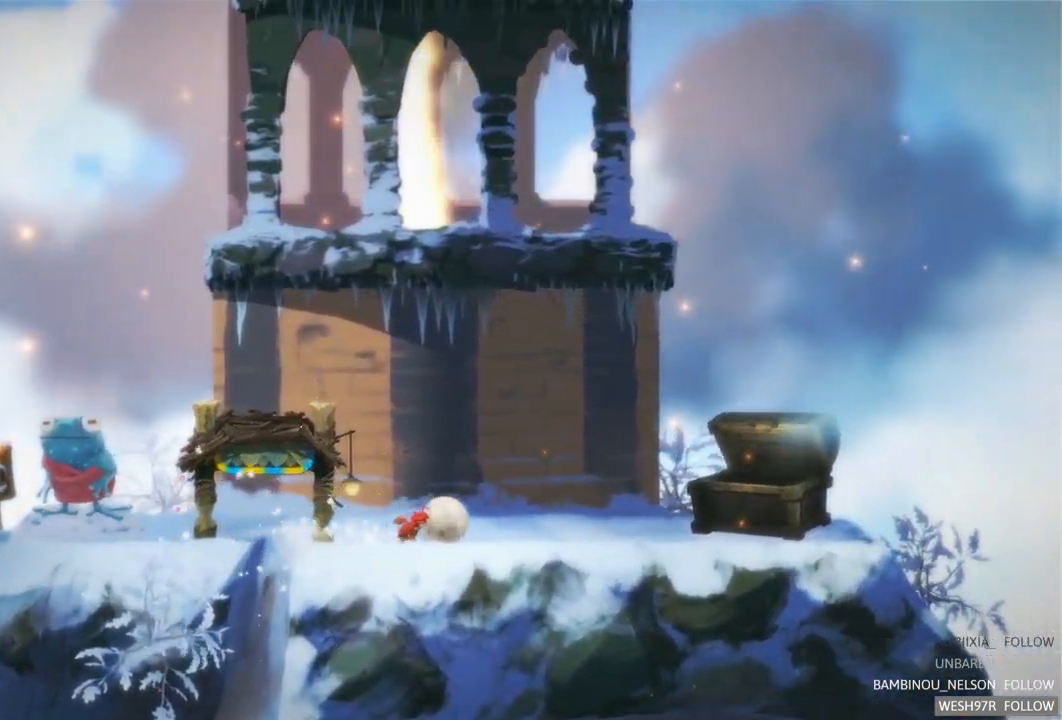
{"buttons": [], "left_stick": "right", "right_stick": "center", "events": []}
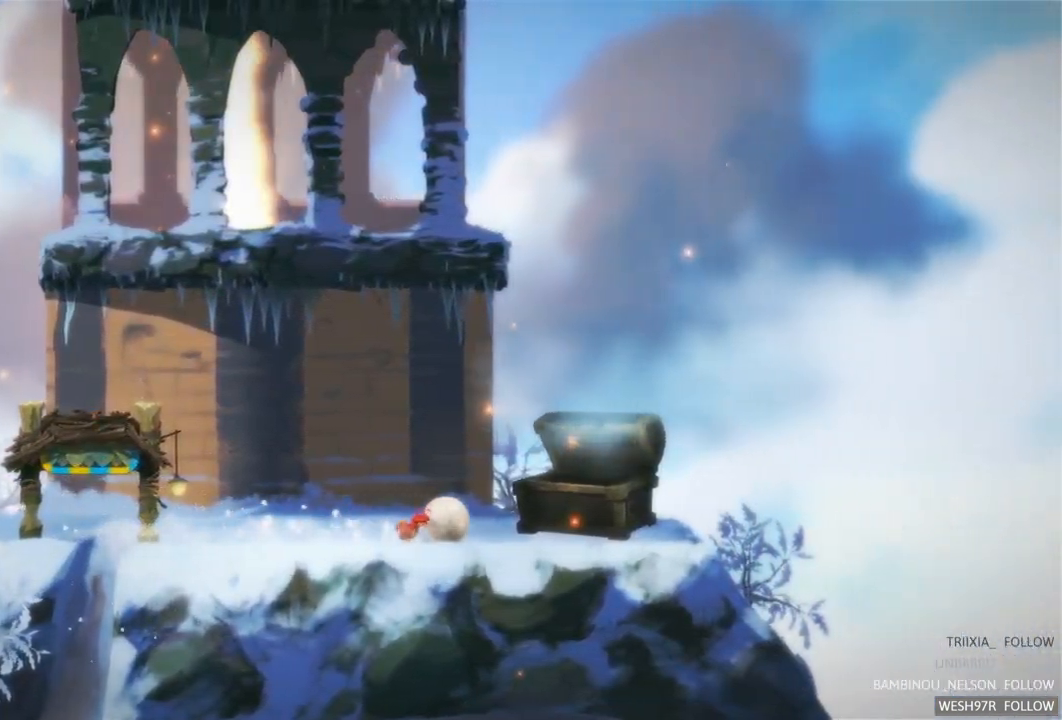
{"buttons": [], "left_stick": "right", "right_stick": "center", "events": []}
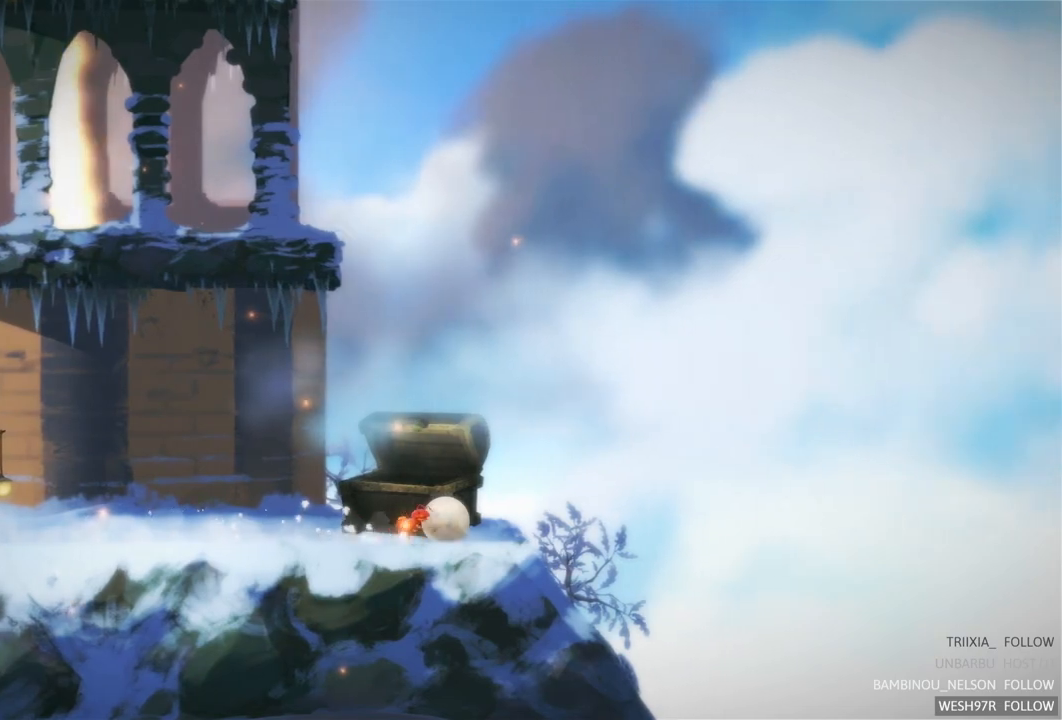
{"buttons": [], "left_stick": "left", "right_stick": "center", "events": [[100, "left_stick", "center"], [283, "left_stick", "left"]]}
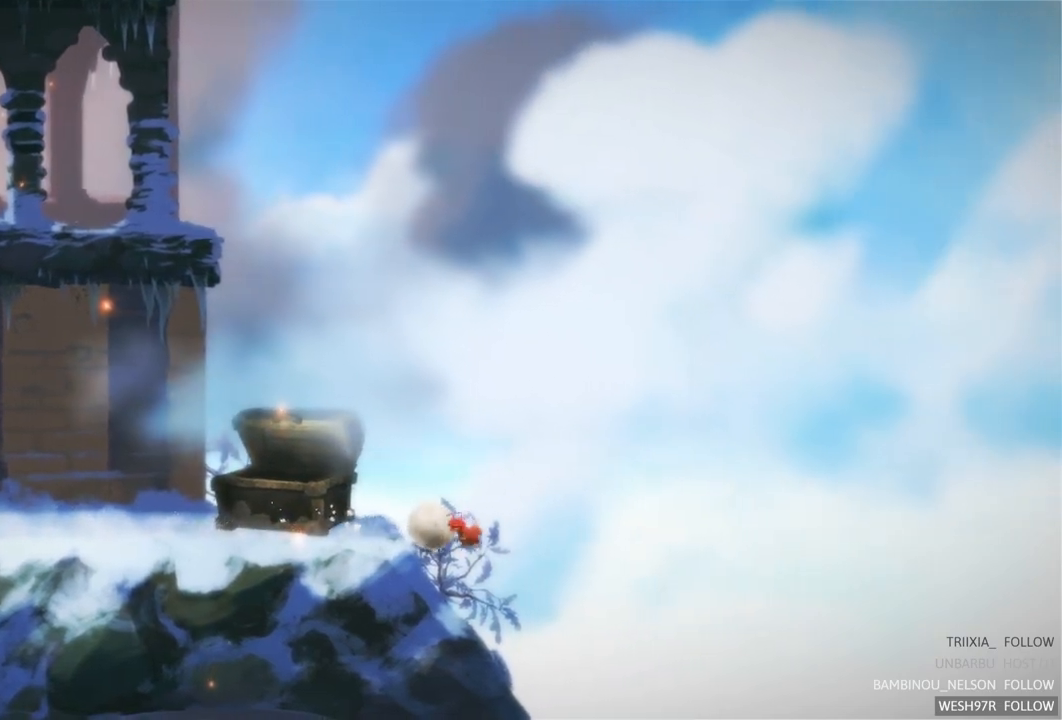
{"buttons": [], "left_stick": "center", "right_stick": "center", "events": [[33, "left_stick", "center"]]}
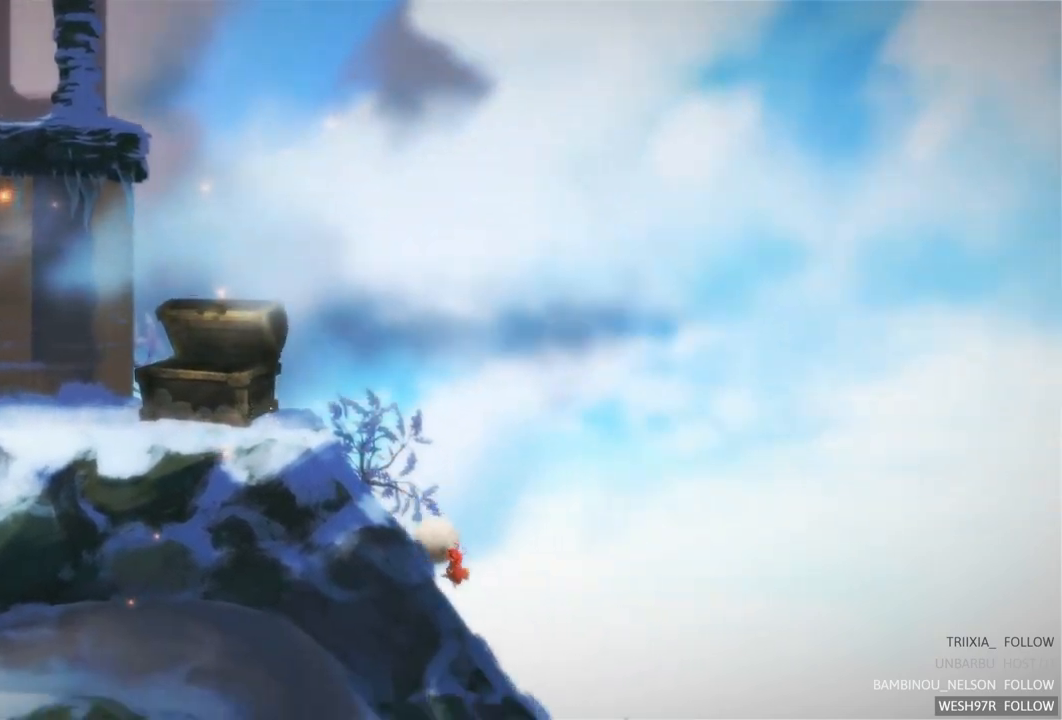
{"buttons": [], "left_stick": "center", "right_stick": "center", "events": []}
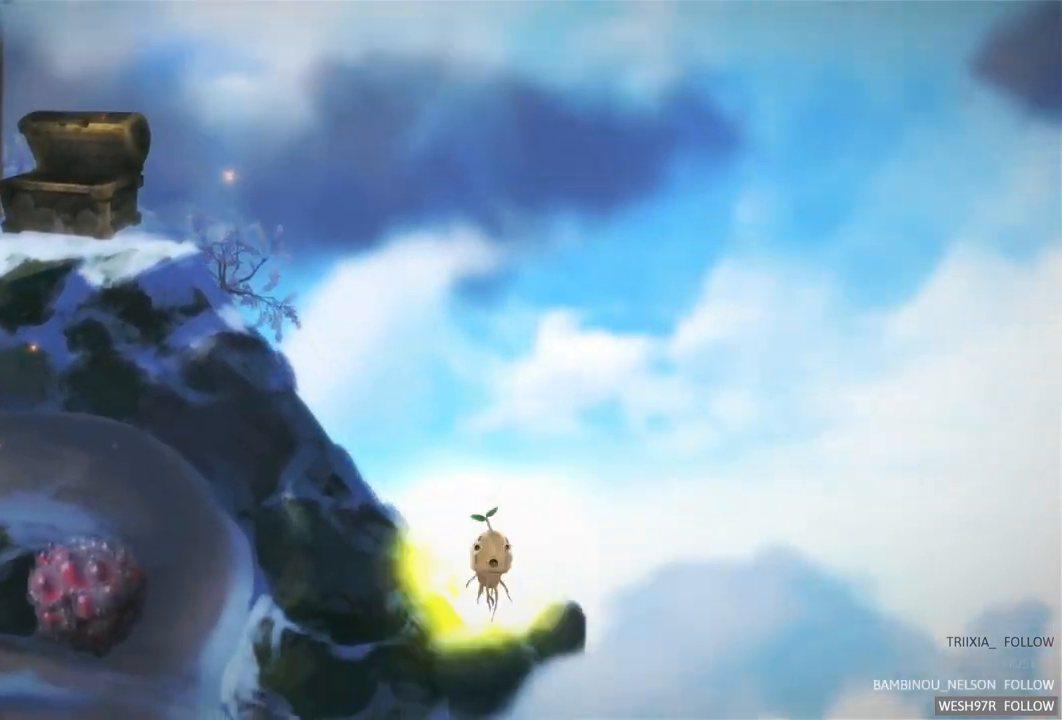
{"buttons": [], "left_stick": "center", "right_stick": "center", "events": []}
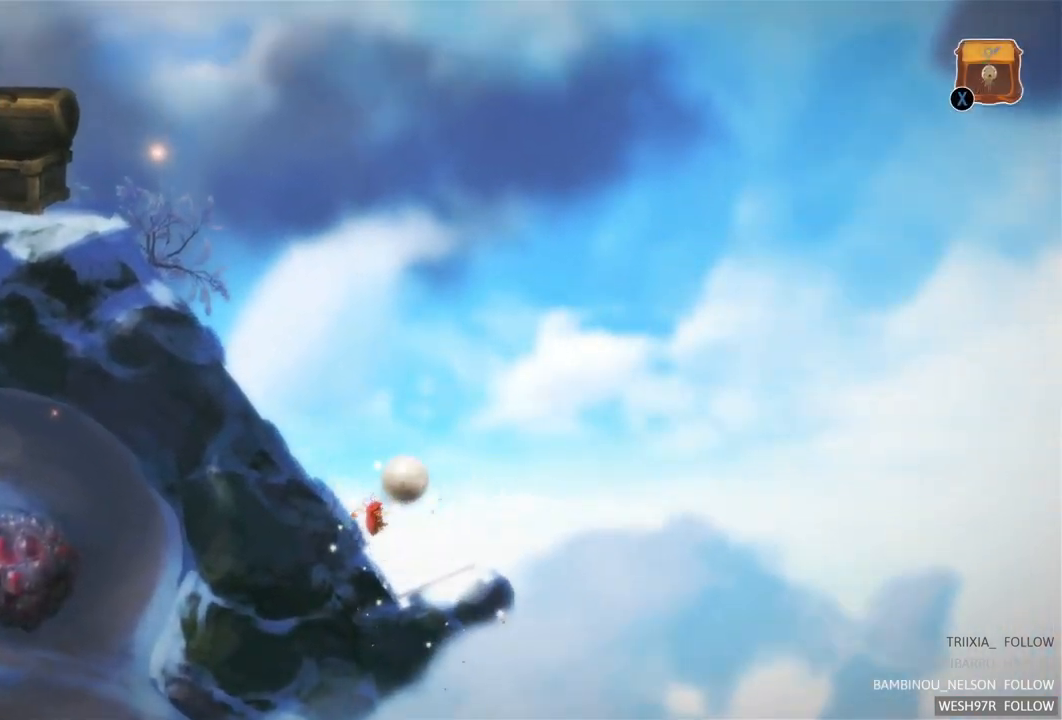
{"buttons": [], "left_stick": "center", "right_stick": "center", "events": []}
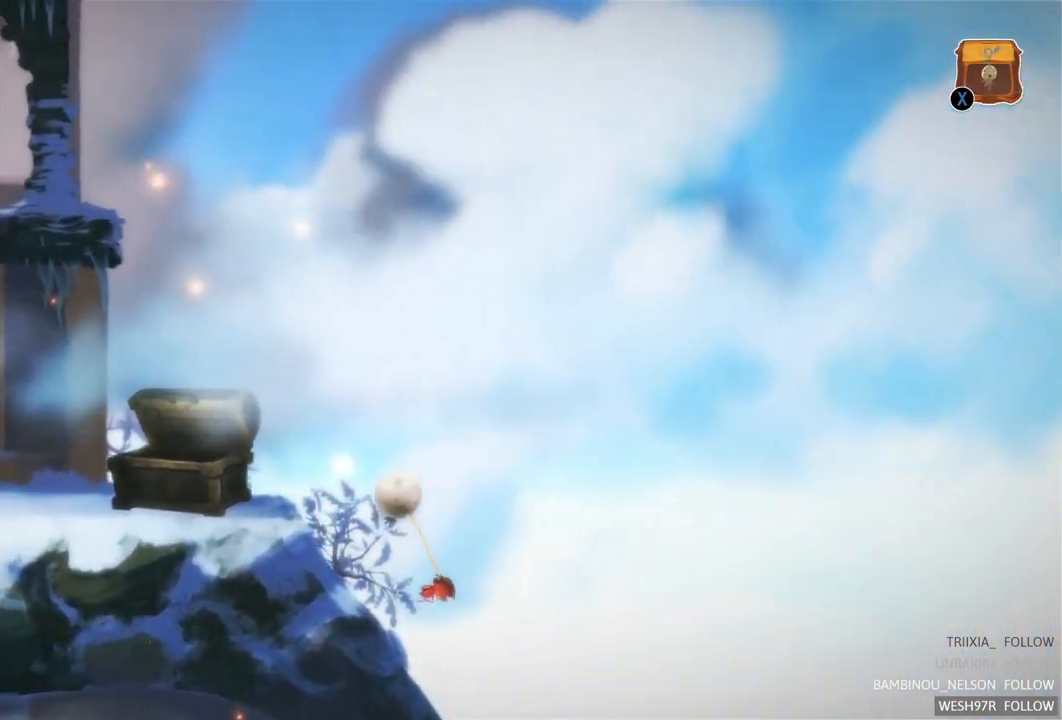
{"buttons": [], "left_stick": "center", "right_stick": "center", "events": []}